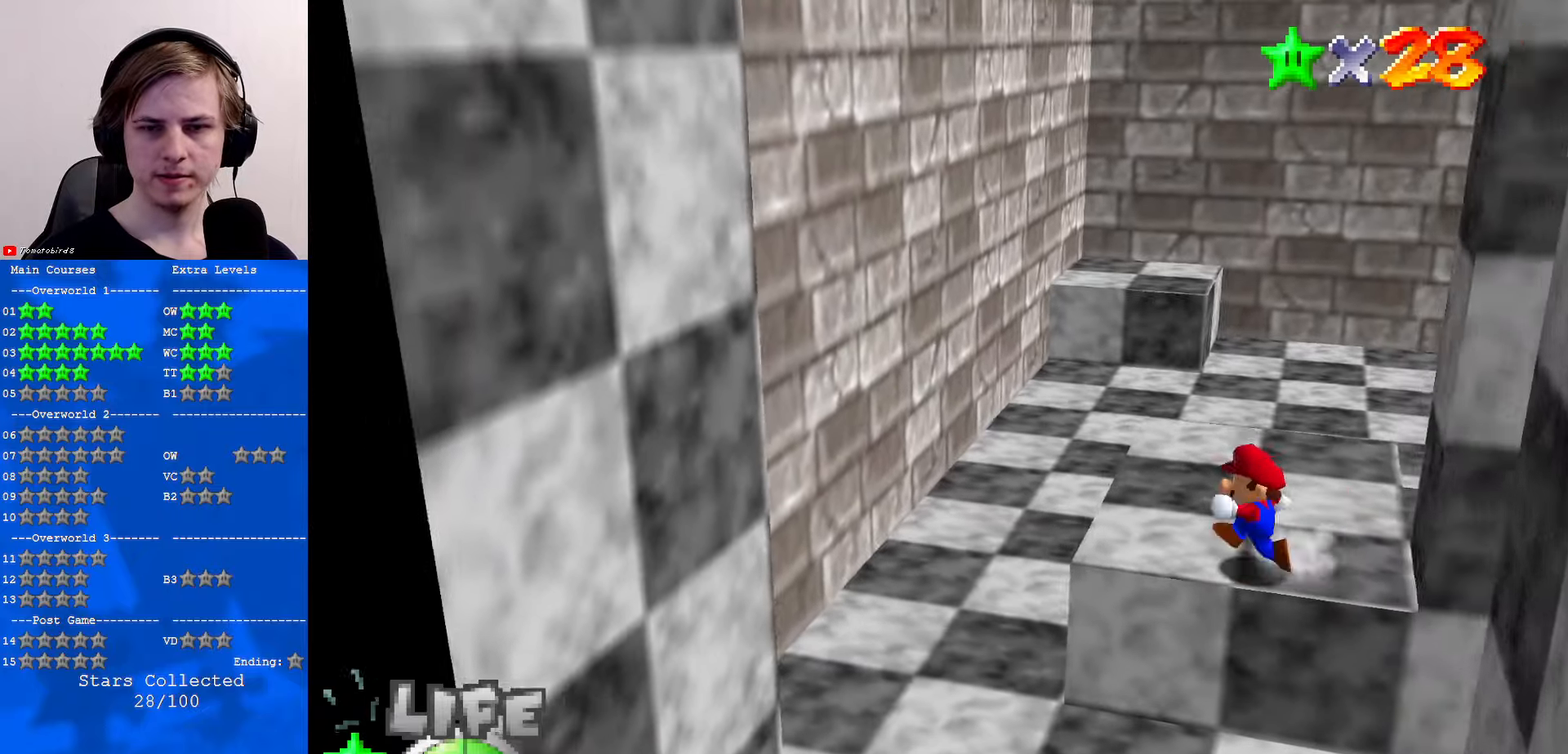
Gameplay with a controller (Nintendo layout); each line is a JSON object with the inputs held at the frame after it. "events" lists button and stick changes between this image and that frame as [ms after this image, input, new state], when the widget could be followed in between. Not read: L1 L3 R3.
{"buttons": [], "left_stick": "left", "events": [[67, "Z", "down"], [100, "A", "down"], [200, "A", "up"], [200, "Z", "up"]]}
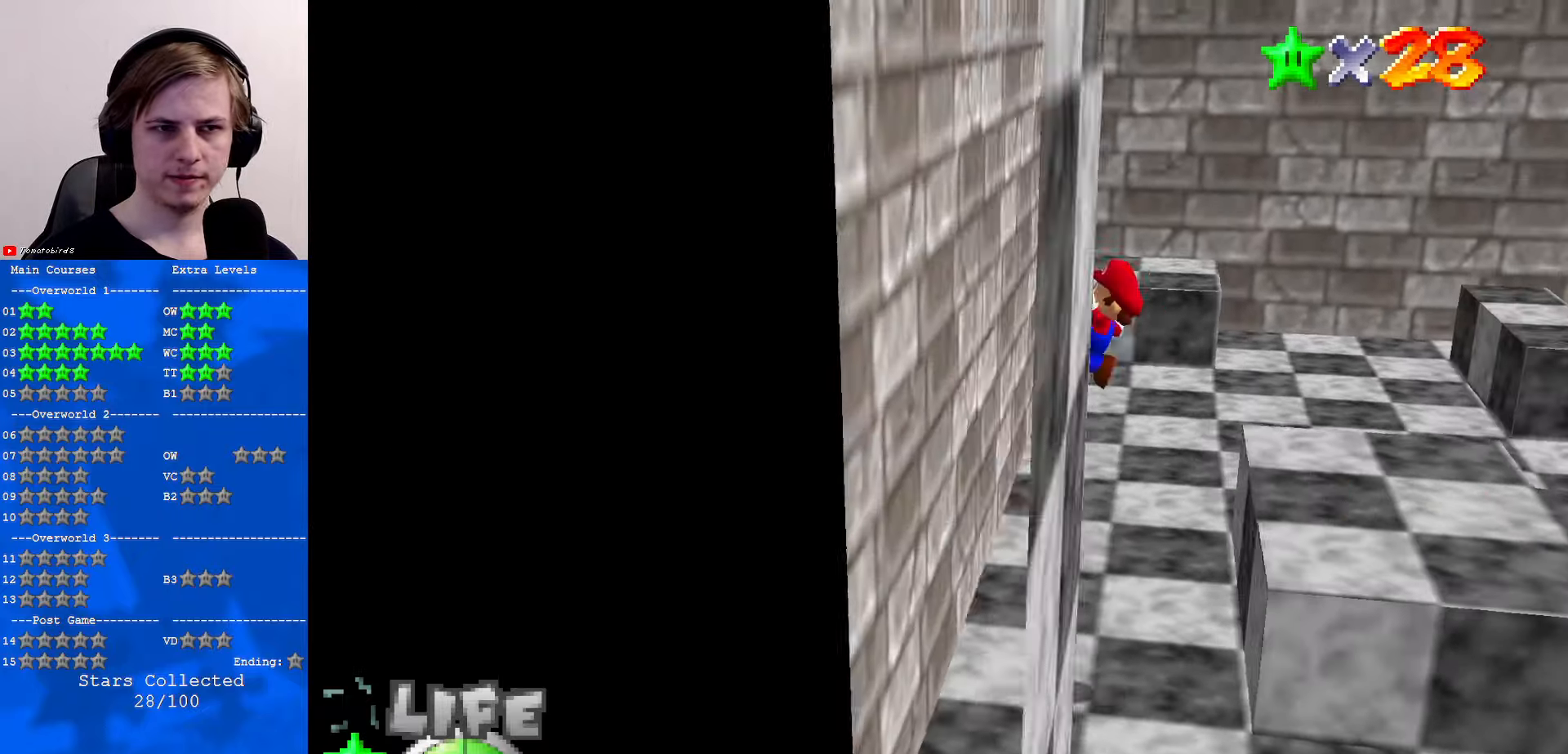
{"buttons": ["A"], "left_stick": "right", "events": [[167, "A", "down"], [200, "left_stick", "right"]]}
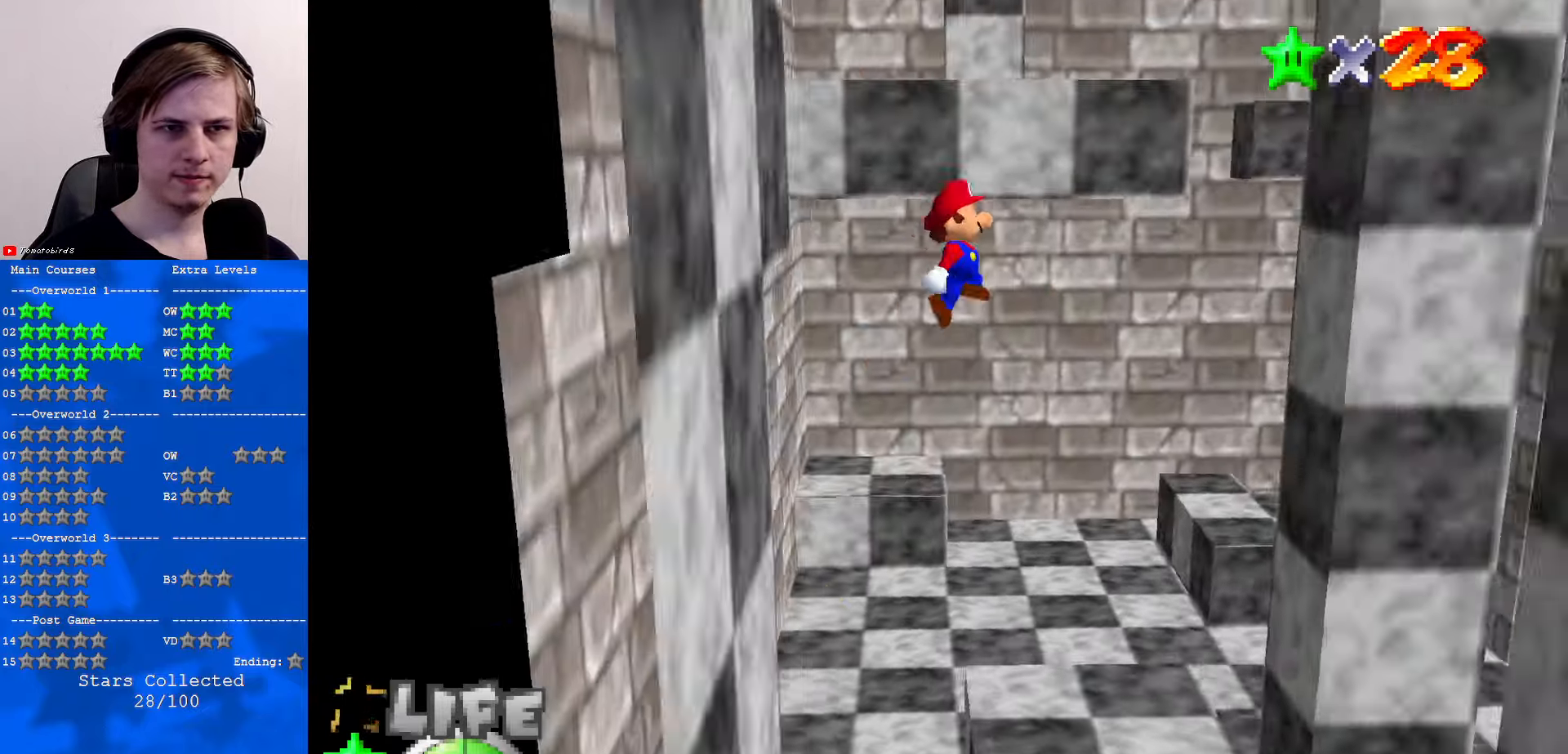
{"buttons": ["A"], "left_stick": "left", "events": [[334, "A", "up"], [434, "A", "down"], [467, "left_stick", "left"]]}
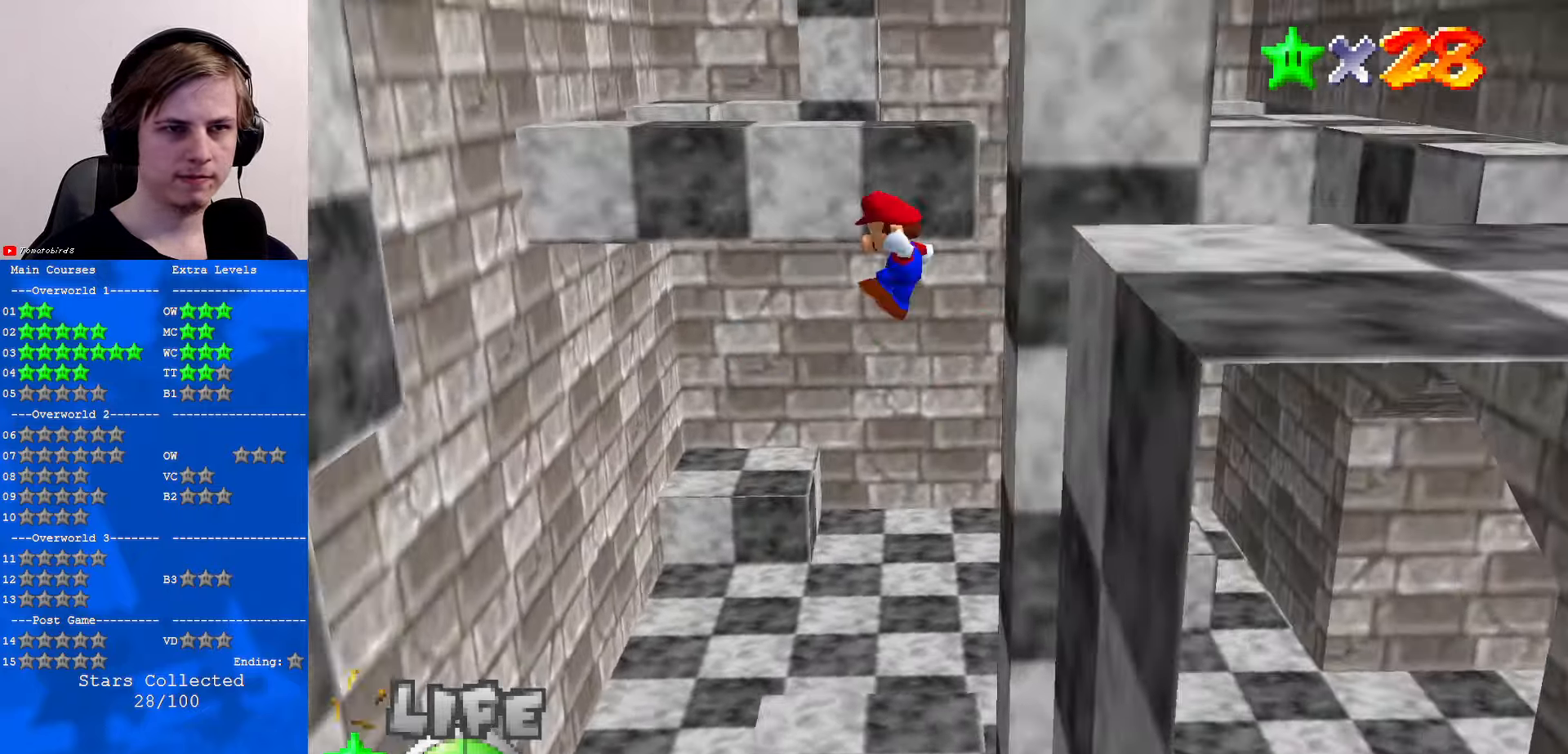
{"buttons": ["A"], "left_stick": "left", "events": []}
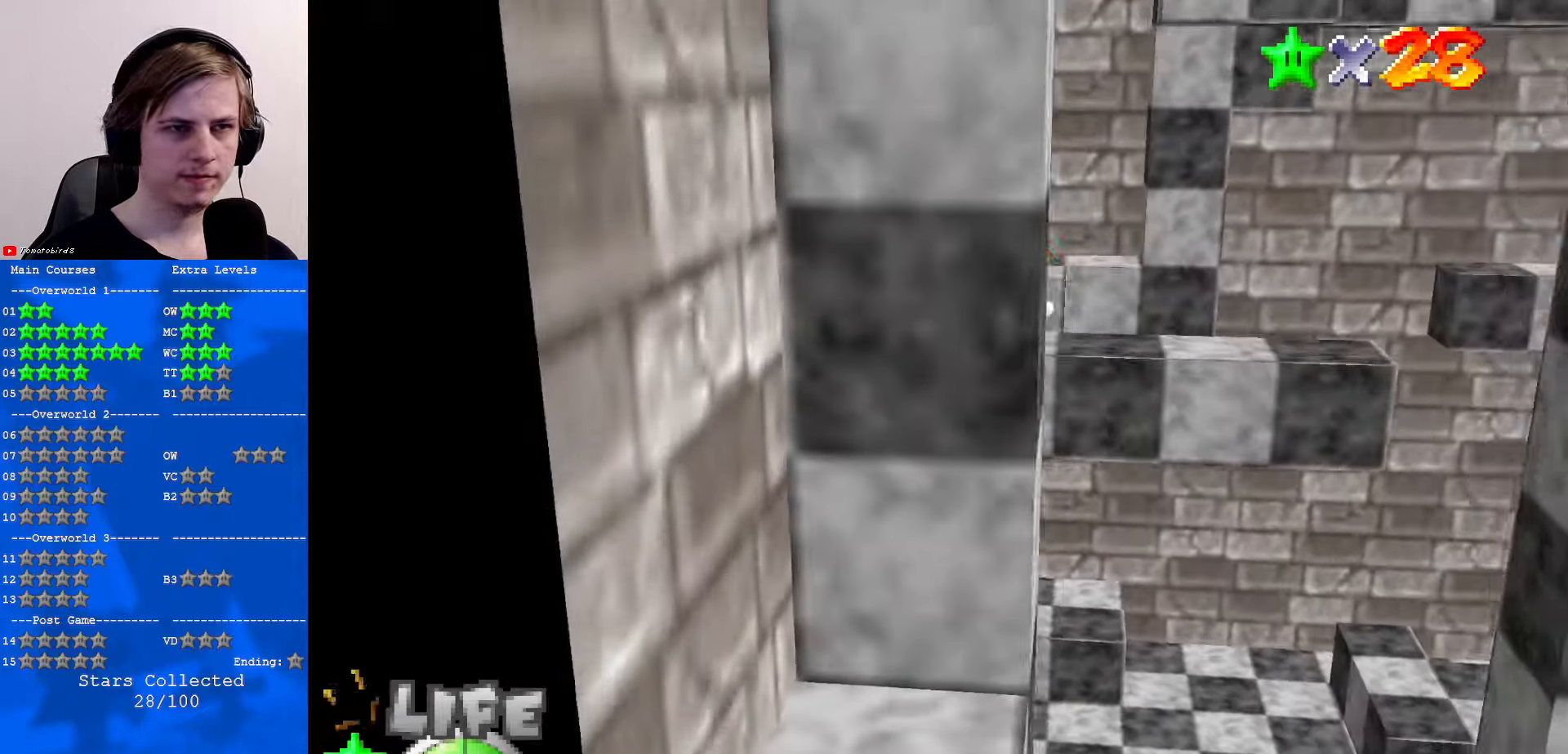
{"buttons": ["A"], "left_stick": "right", "events": [[100, "A", "up"], [167, "A", "down"], [167, "left_stick", "right"]]}
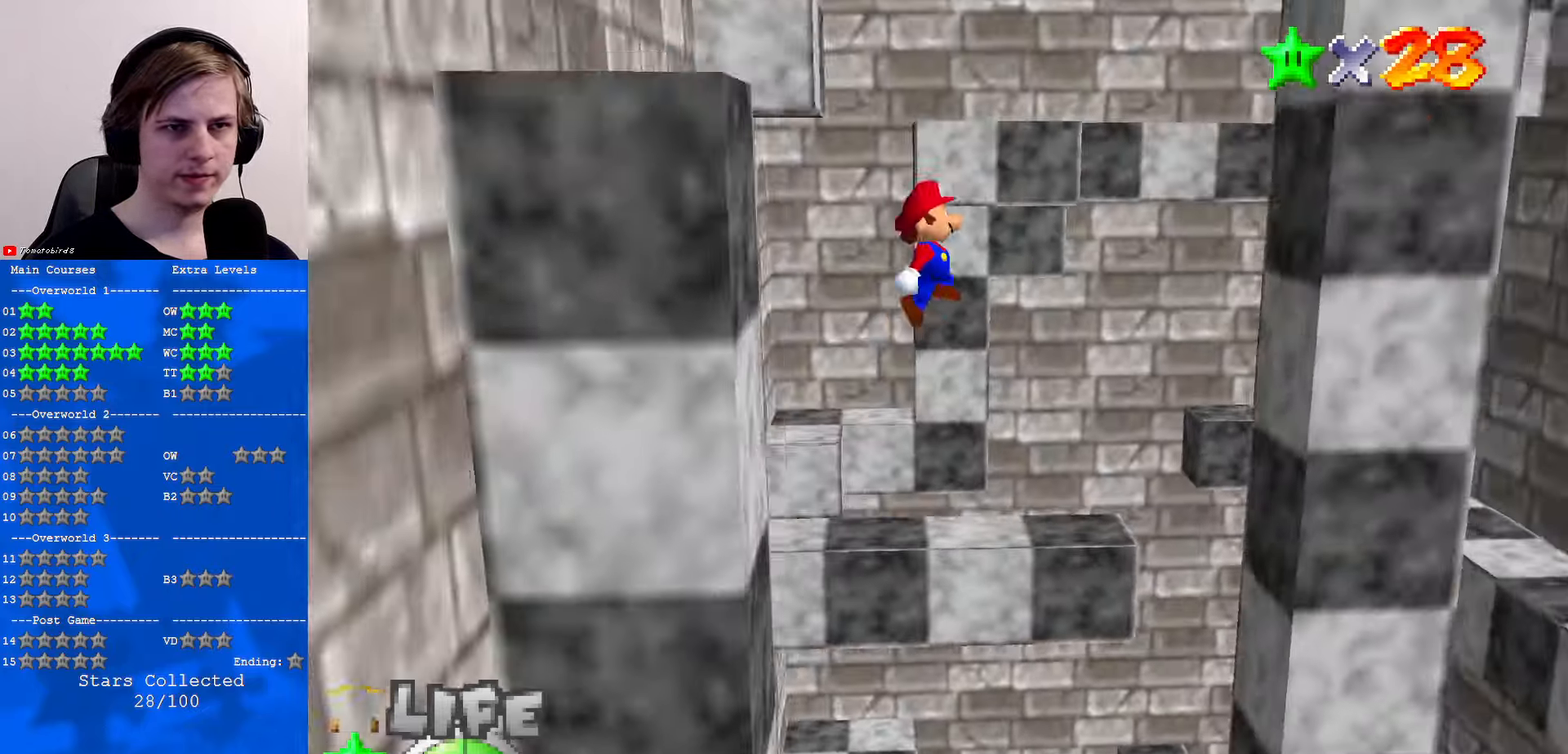
{"buttons": ["A"], "left_stick": "left", "events": [[334, "A", "up"], [467, "A", "down"], [467, "left_stick", "left"]]}
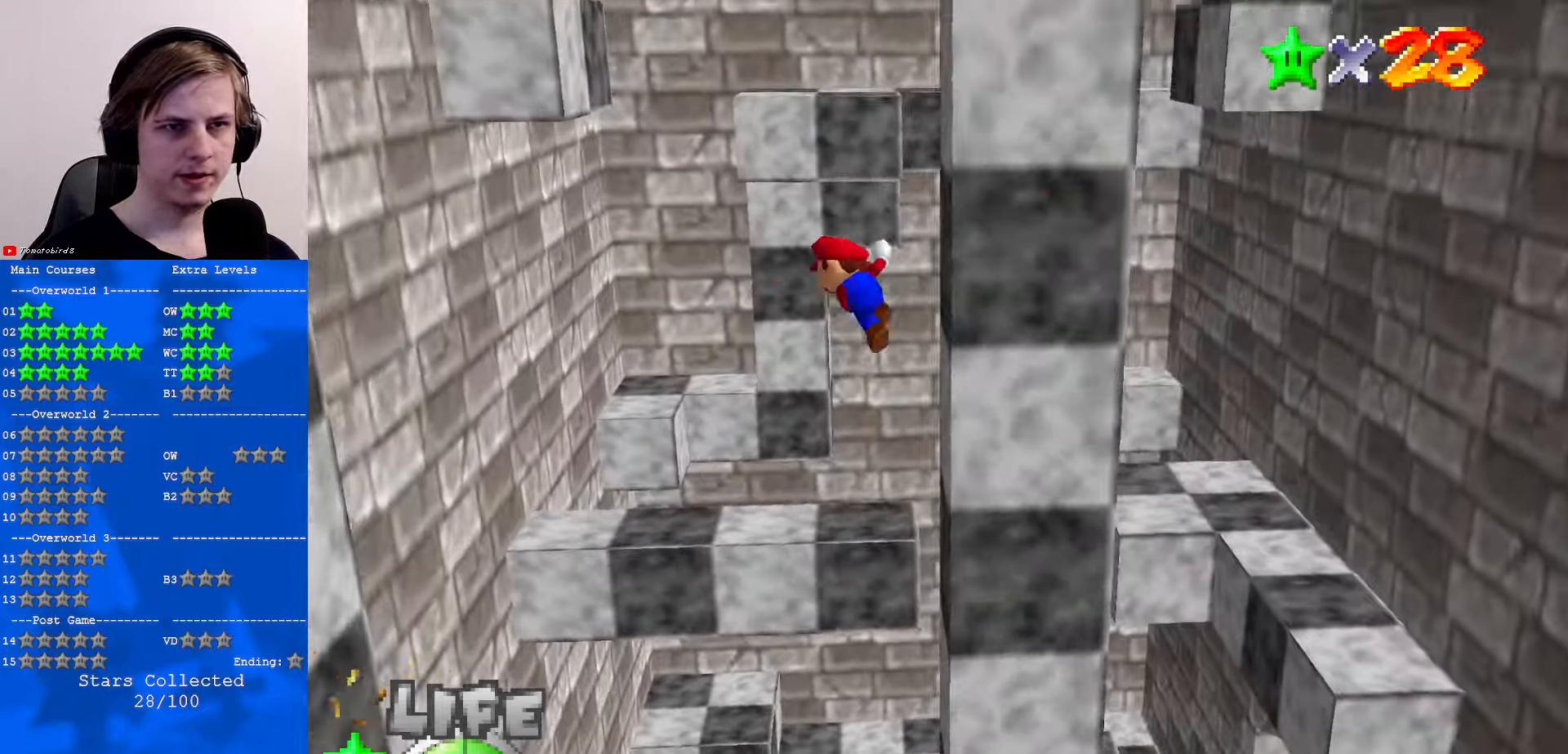
{"buttons": ["A"], "left_stick": "left", "events": []}
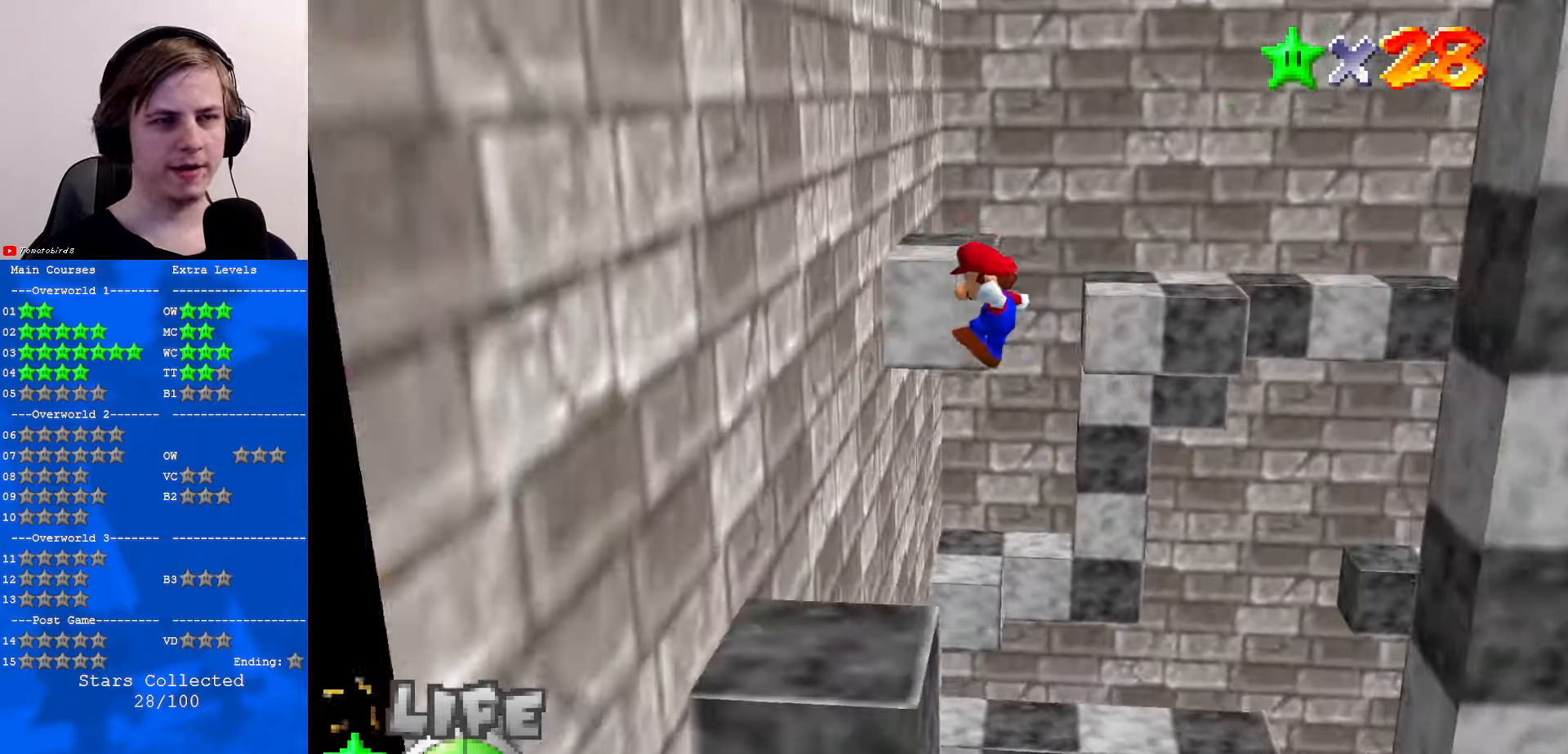
{"buttons": ["A"], "left_stick": "right", "events": [[167, "A", "up"], [267, "A", "down"], [267, "left_stick", "right"]]}
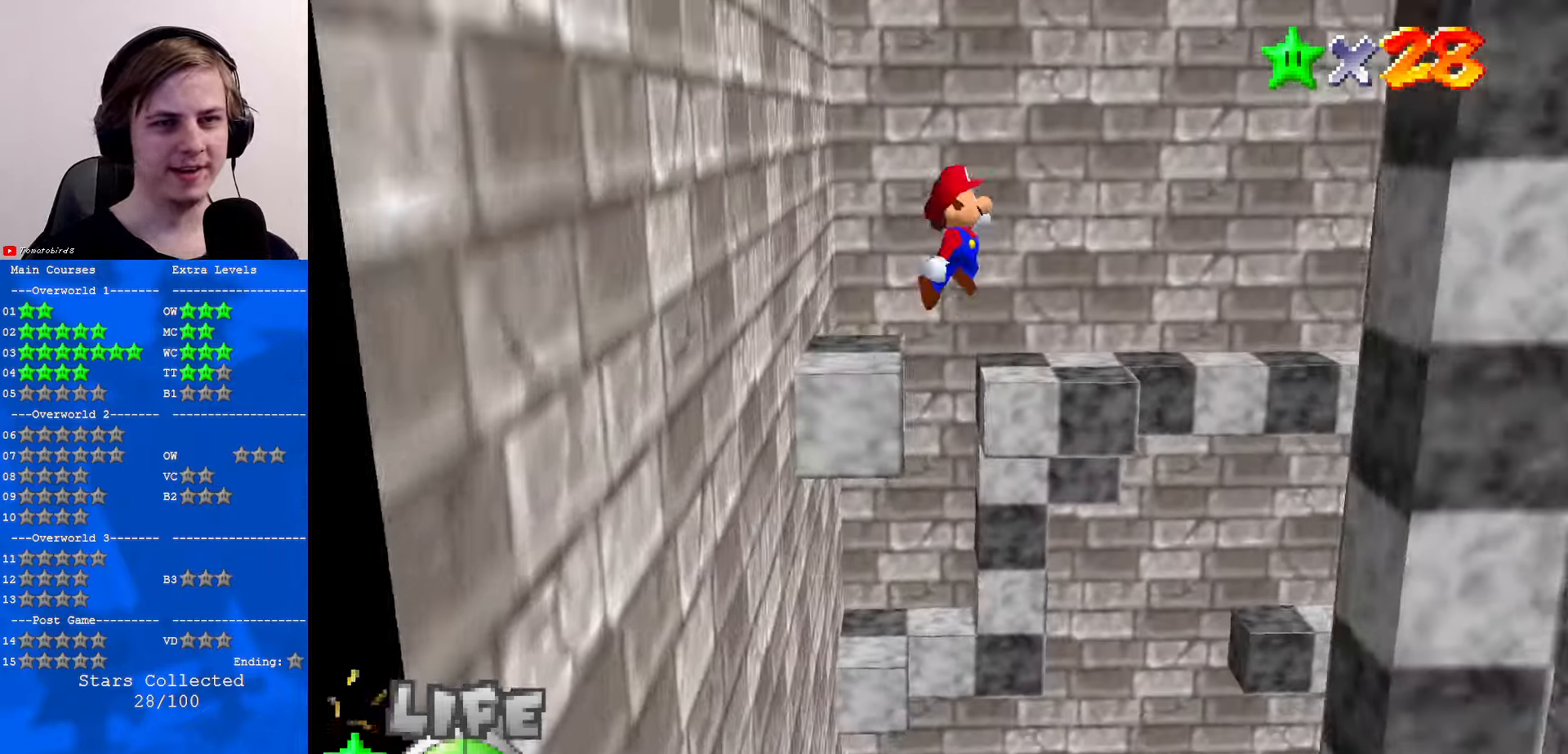
{"buttons": [], "left_stick": "right", "events": [[433, "A", "up"]]}
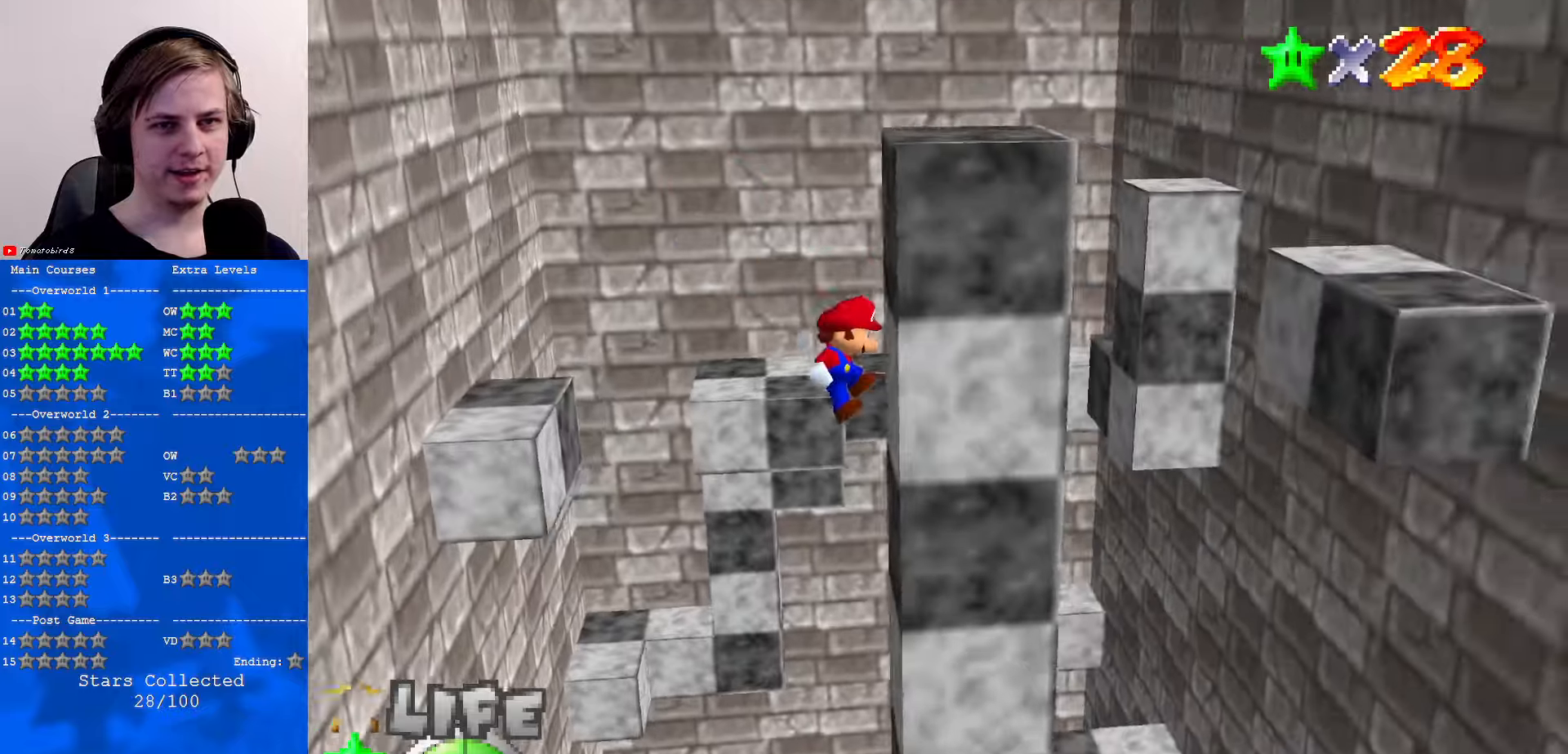
{"buttons": ["A"], "left_stick": "left", "events": [[66, "A", "down"], [66, "left_stick", "left"]]}
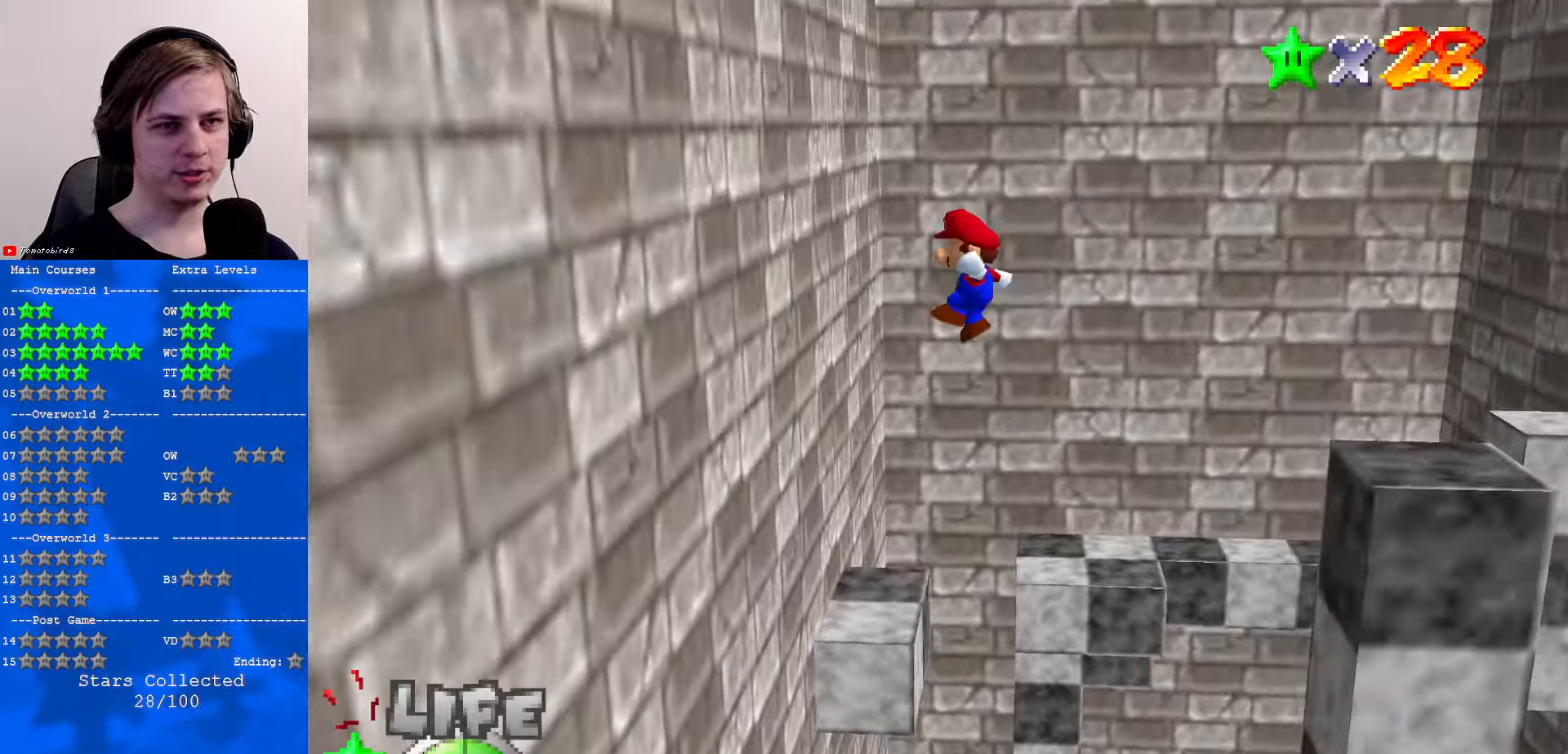
{"buttons": ["A"], "left_stick": "right", "events": [[200, "A", "up"], [366, "A", "down"], [366, "left_stick", "right"]]}
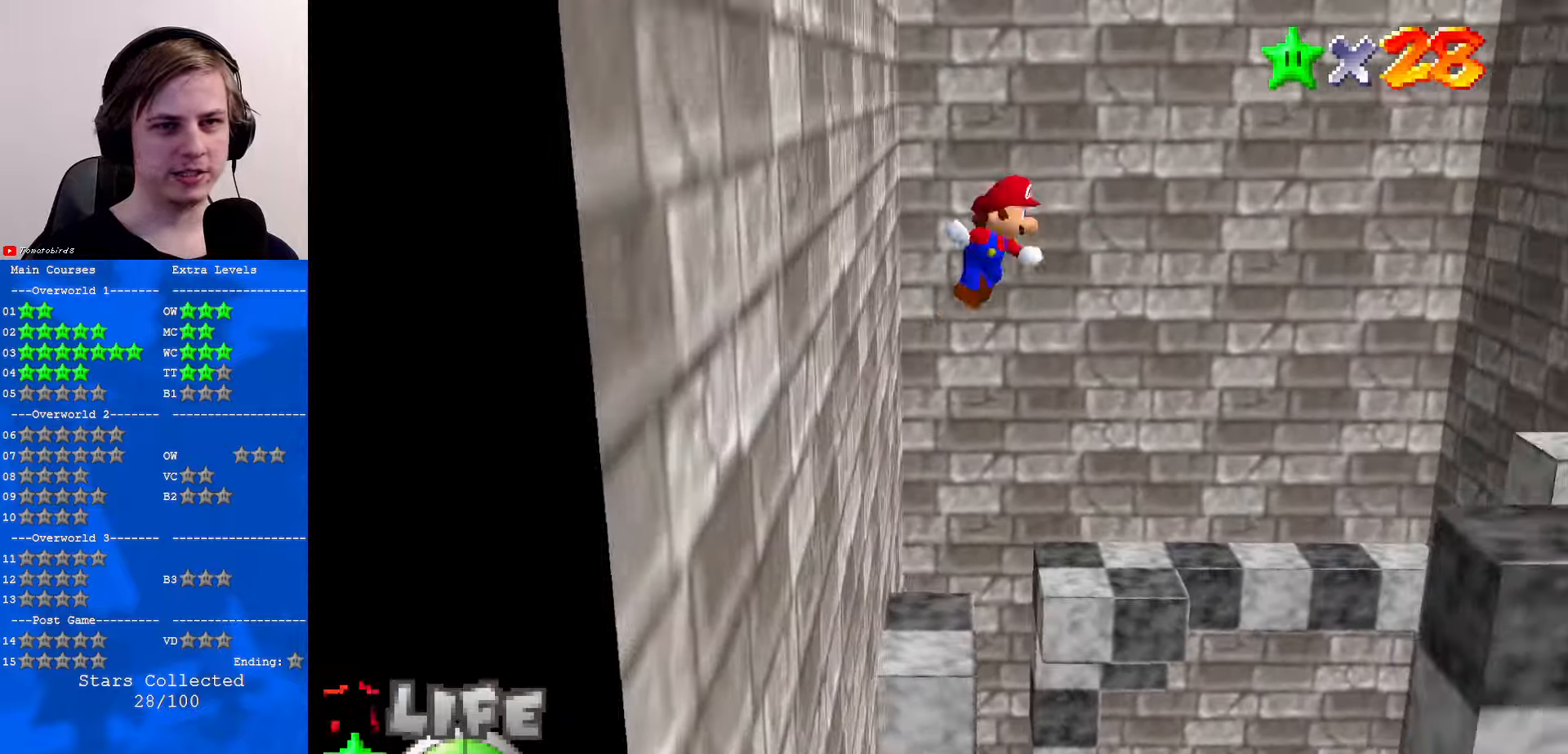
{"buttons": [], "left_stick": "left", "events": [[200, "left_stick", "center"], [366, "A", "up"], [400, "left_stick", "left"]]}
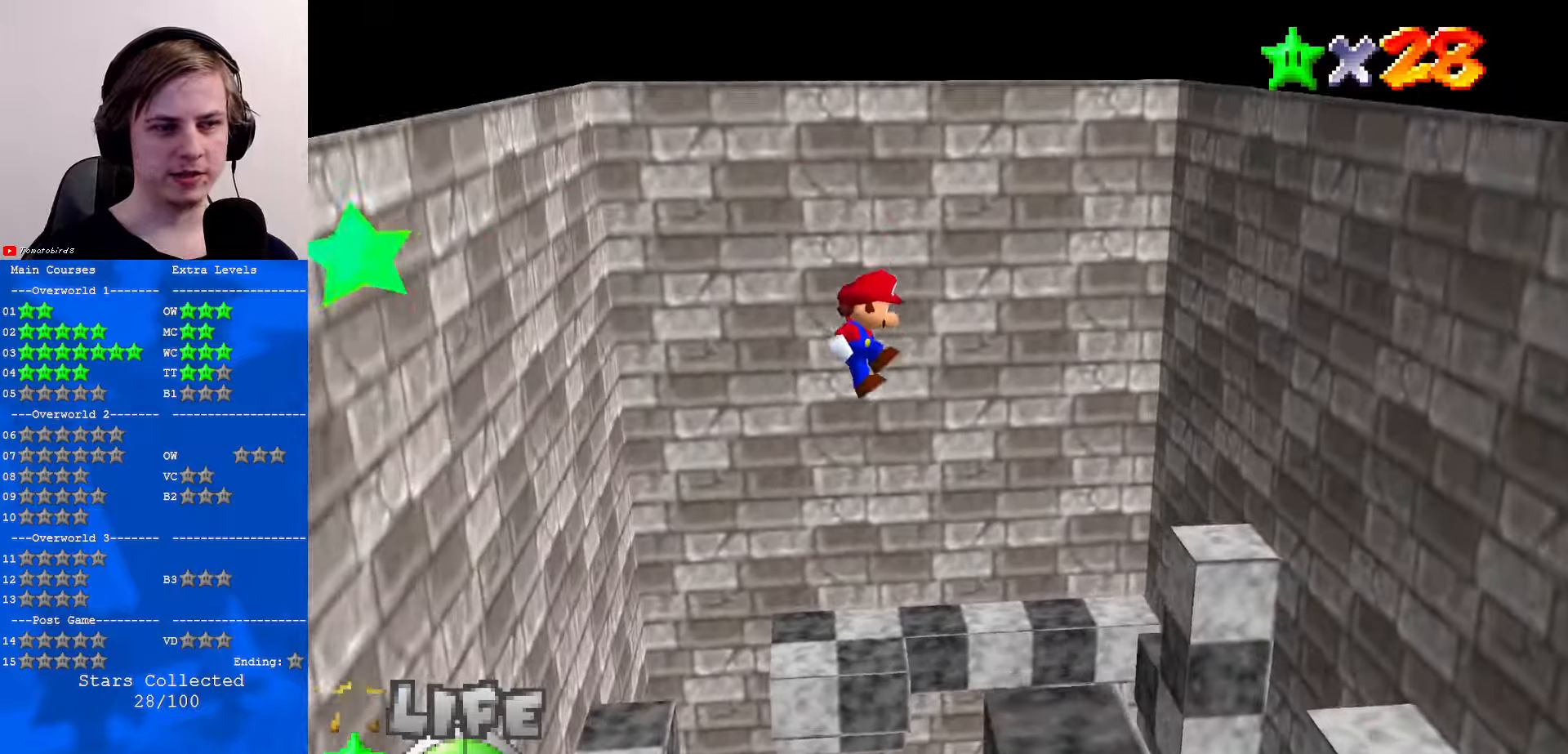
{"buttons": ["C_RIGHT"], "left_stick": "center", "events": [[200, "C_RIGHT", "down"], [366, "C_RIGHT", "up"], [366, "left_stick", "center"], [500, "C_RIGHT", "down"]]}
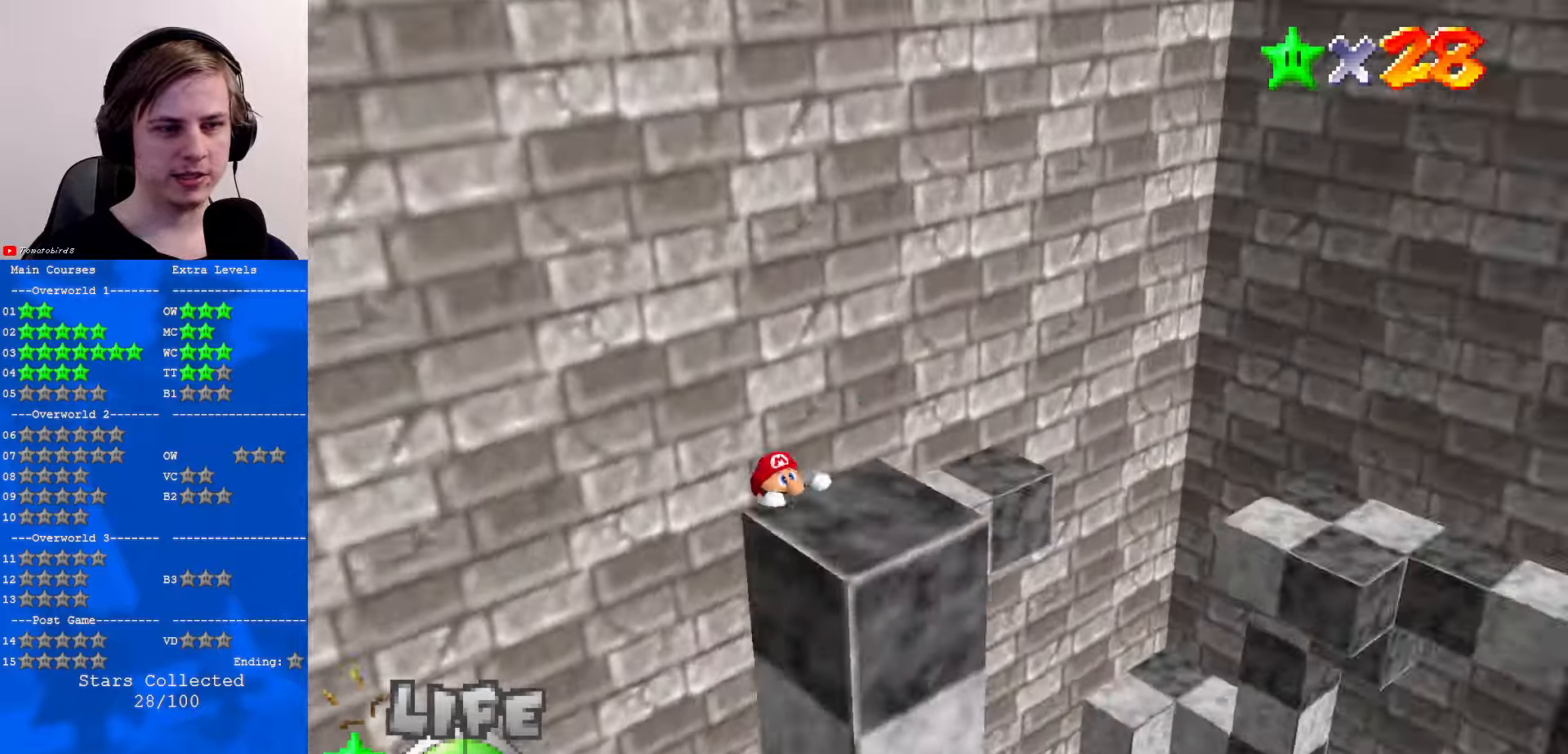
{"buttons": [], "left_stick": "center", "events": [[100, "C_RIGHT", "up"], [266, "A", "down"], [366, "A", "up"]]}
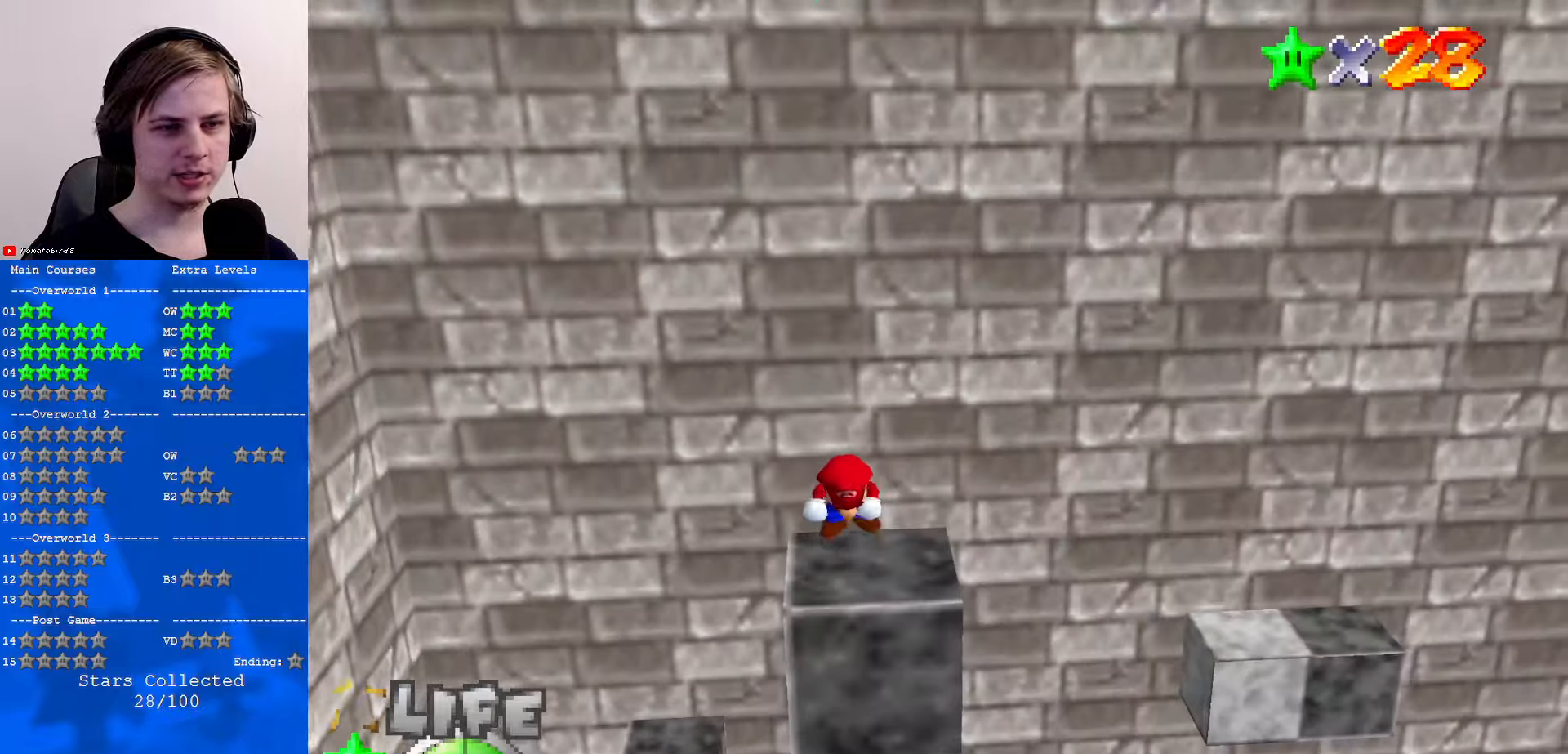
{"buttons": ["A"], "left_stick": "center", "events": [[500, "A", "down"]]}
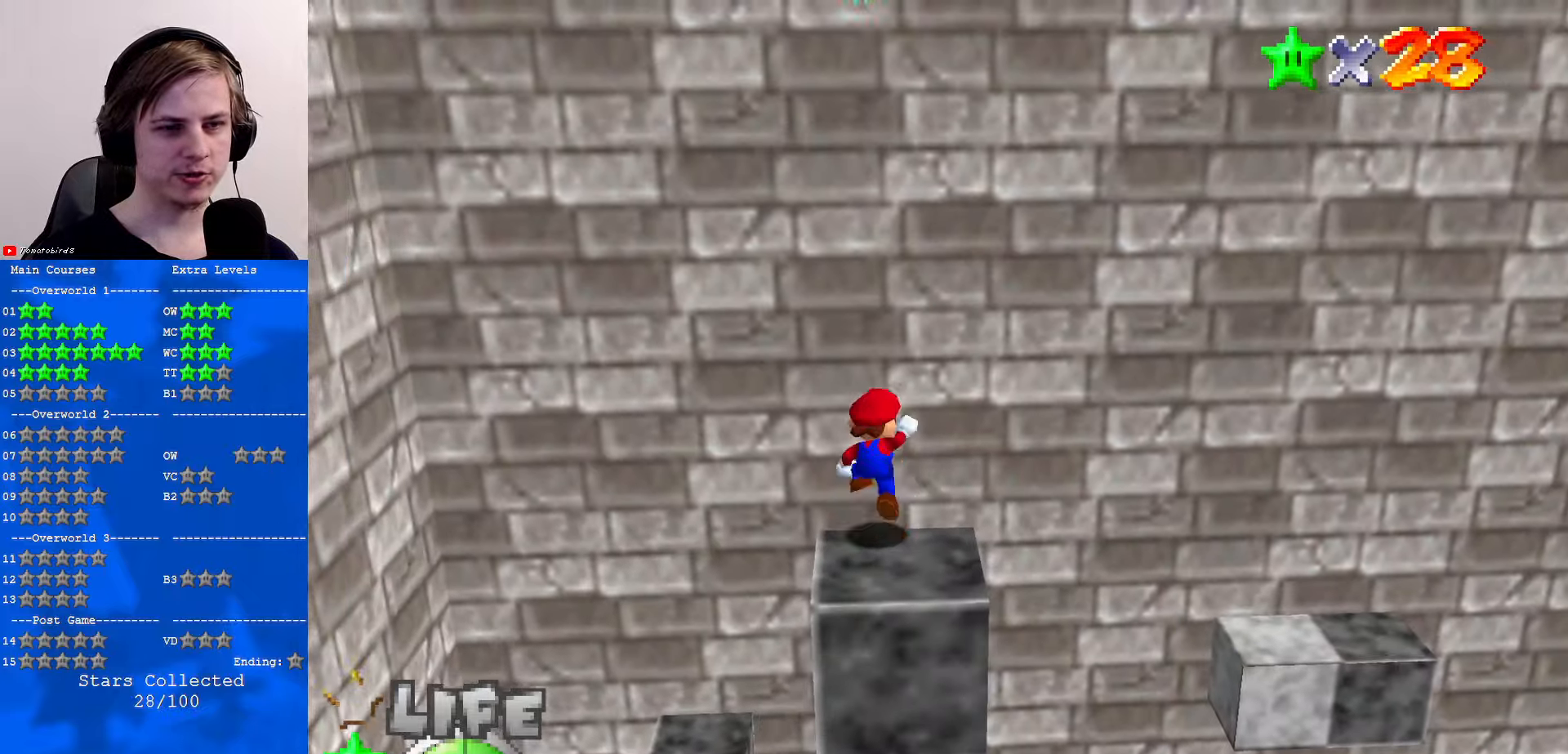
{"buttons": [], "left_stick": "center", "events": [[100, "A", "up"], [166, "C_DOWN", "down"], [166, "C_LEFT", "down"], [233, "C_DOWN", "up"], [233, "C_LEFT", "up"], [300, "C_LEFT", "down"], [333, "C_DOWN", "down"], [400, "C_DOWN", "up"], [400, "C_LEFT", "up"]]}
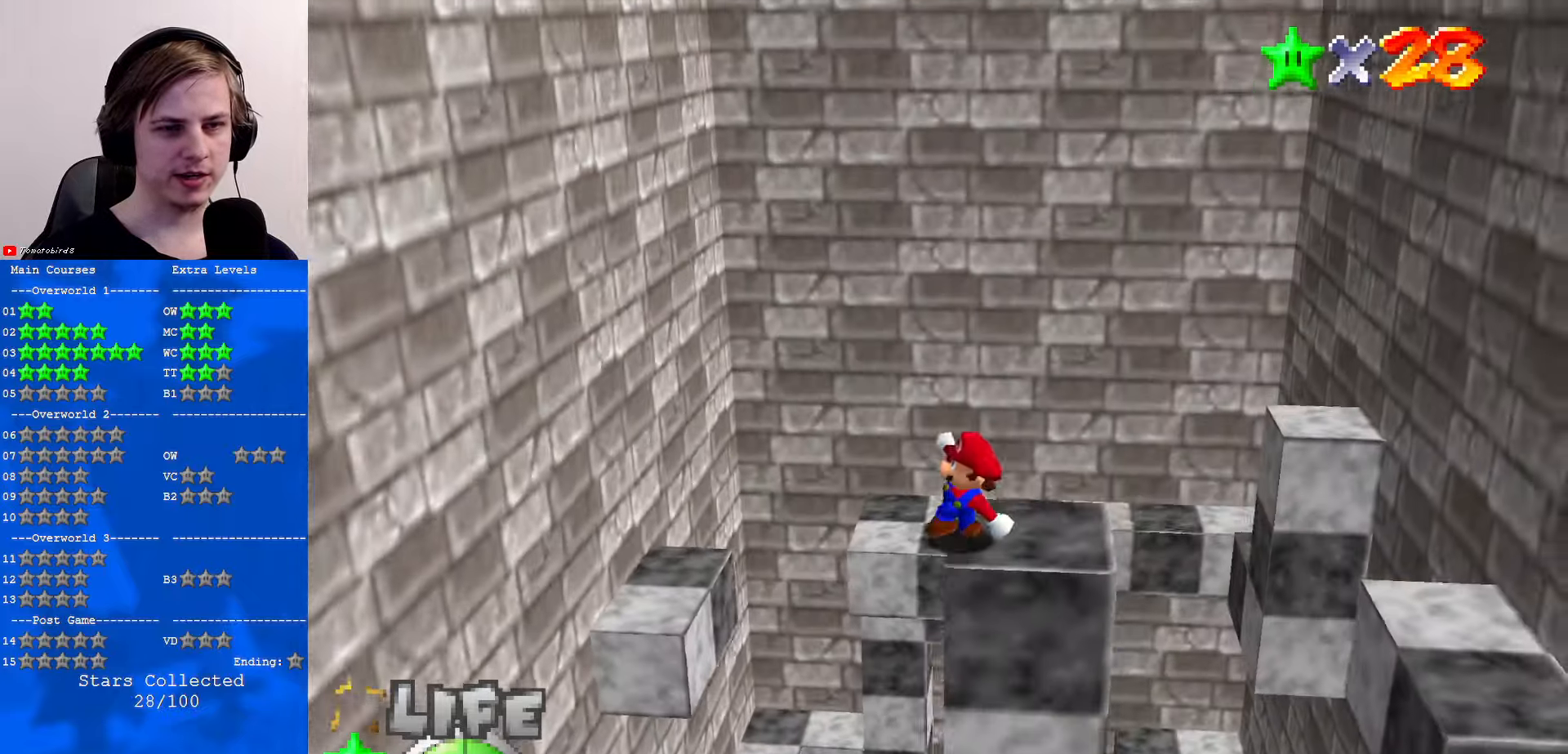
{"buttons": ["A"], "left_stick": "center", "events": [[100, "B", "down"], [133, "B", "up"], [466, "A", "down"]]}
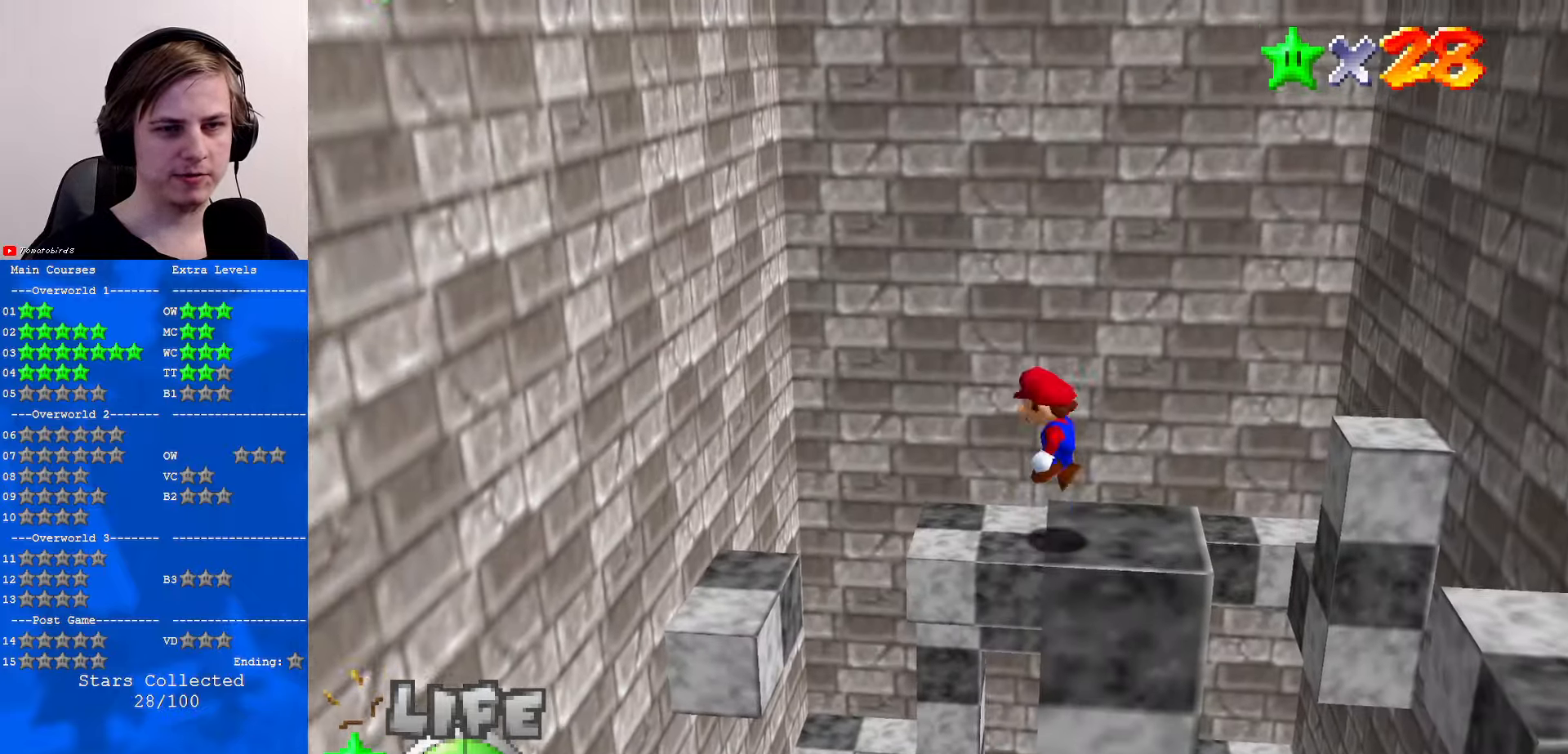
{"buttons": [], "left_stick": "center", "events": [[133, "left_stick", "right"], [233, "A", "up"], [400, "left_stick", "center"]]}
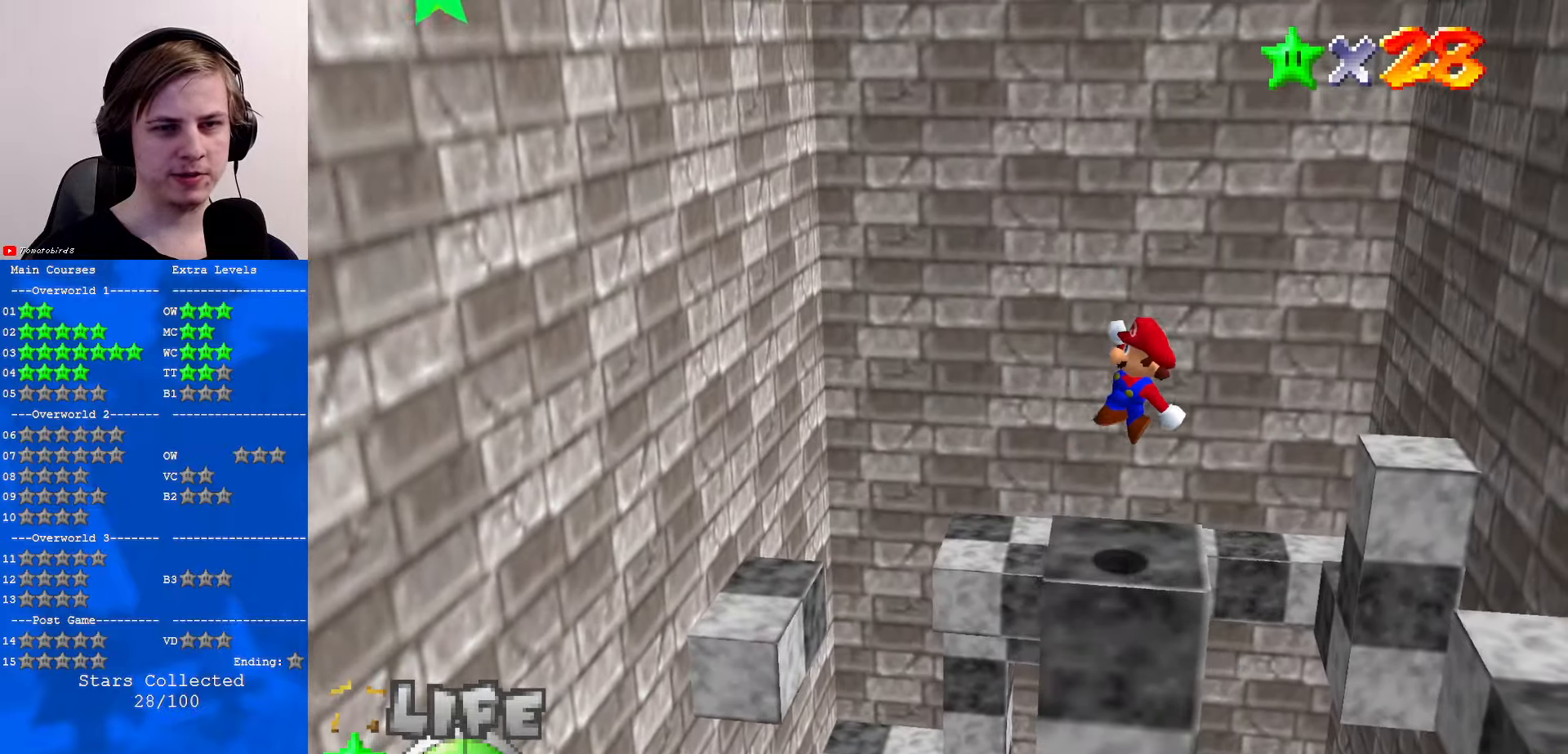
{"buttons": ["A"], "left_stick": "right", "events": [[267, "A", "down"], [367, "left_stick", "right"]]}
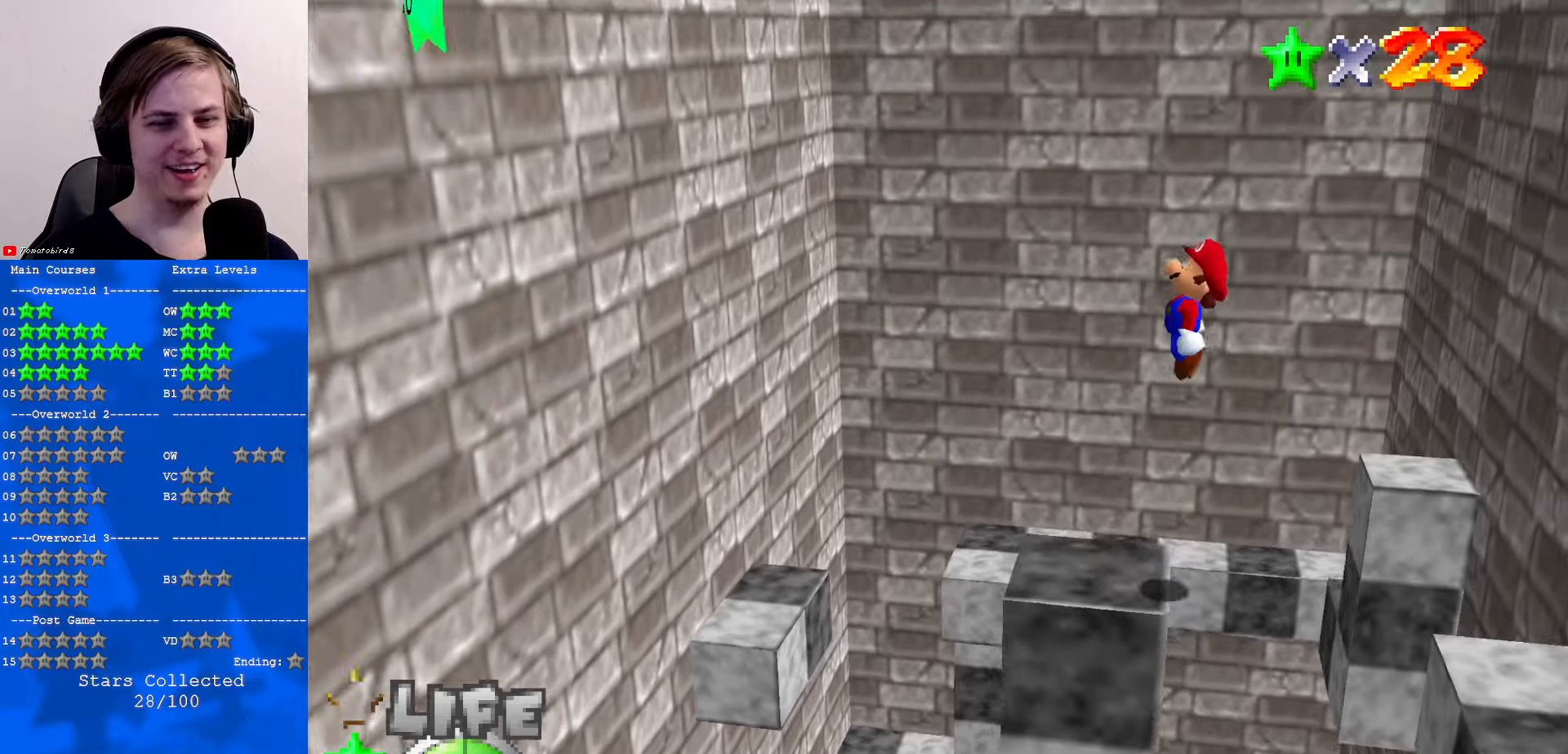
{"buttons": ["A", "B"], "left_stick": "right", "events": [[500, "B", "down"]]}
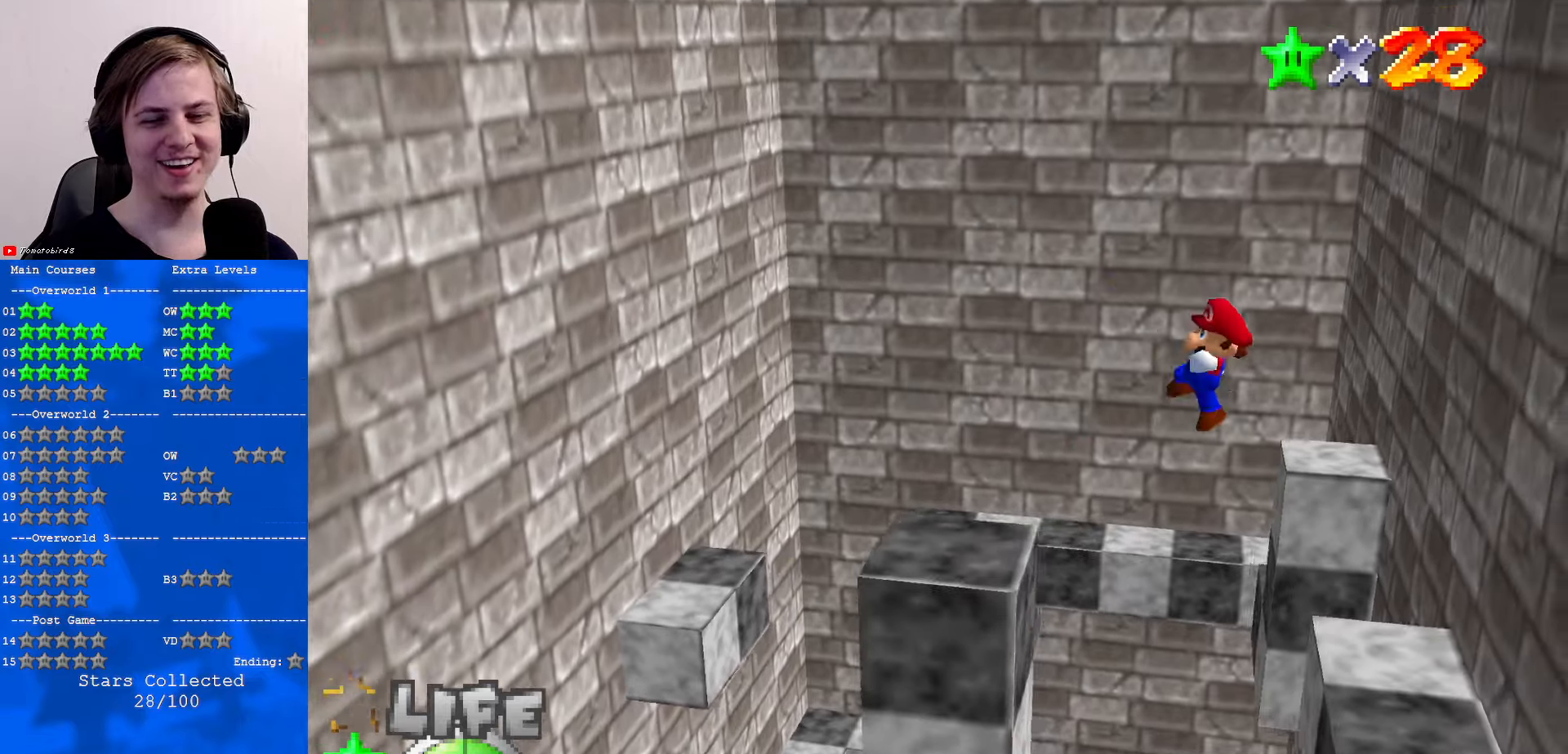
{"buttons": [], "left_stick": "right", "events": [[133, "B", "up"], [200, "A", "up"]]}
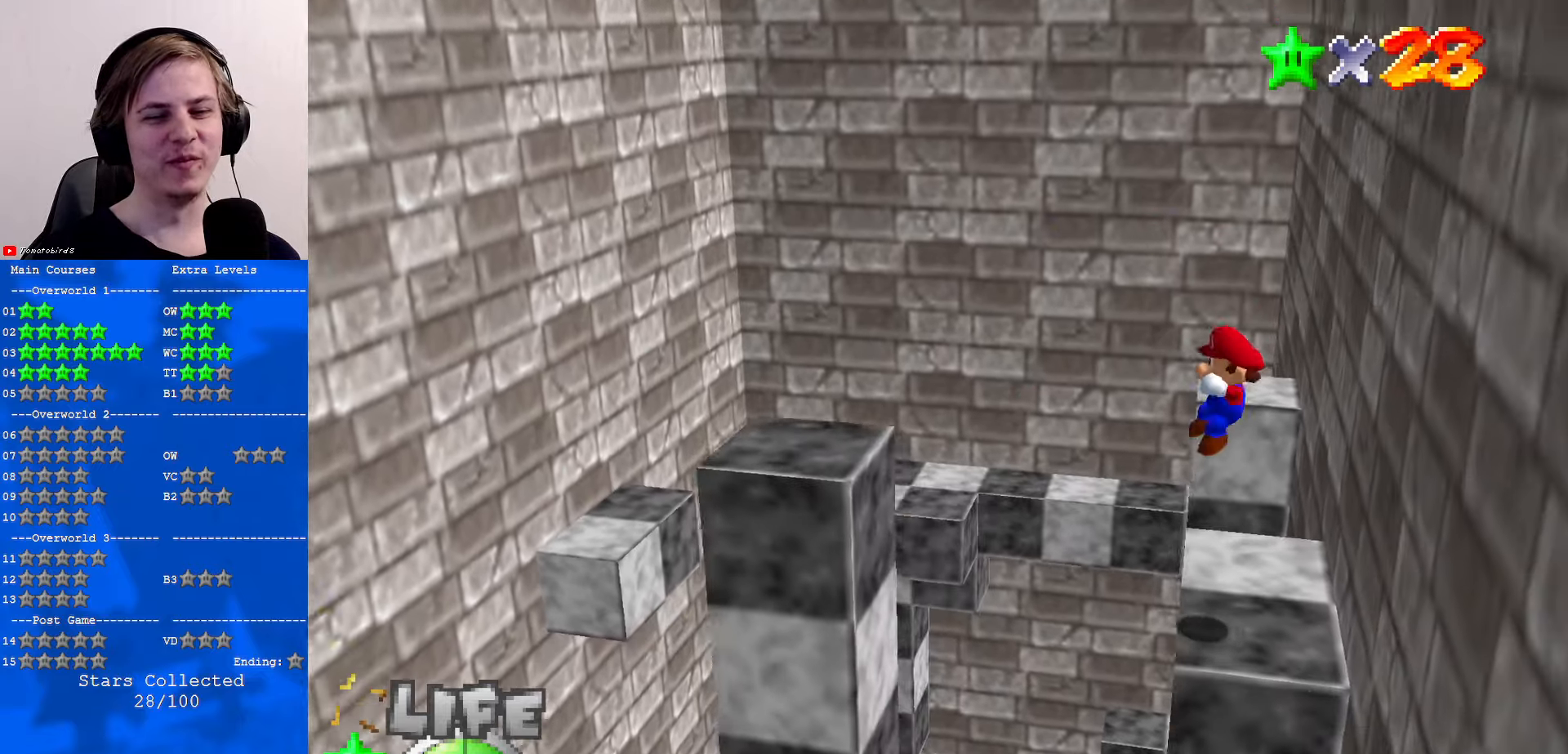
{"buttons": ["A"], "left_stick": "center", "events": [[233, "left_stick", "center"], [300, "A", "down"]]}
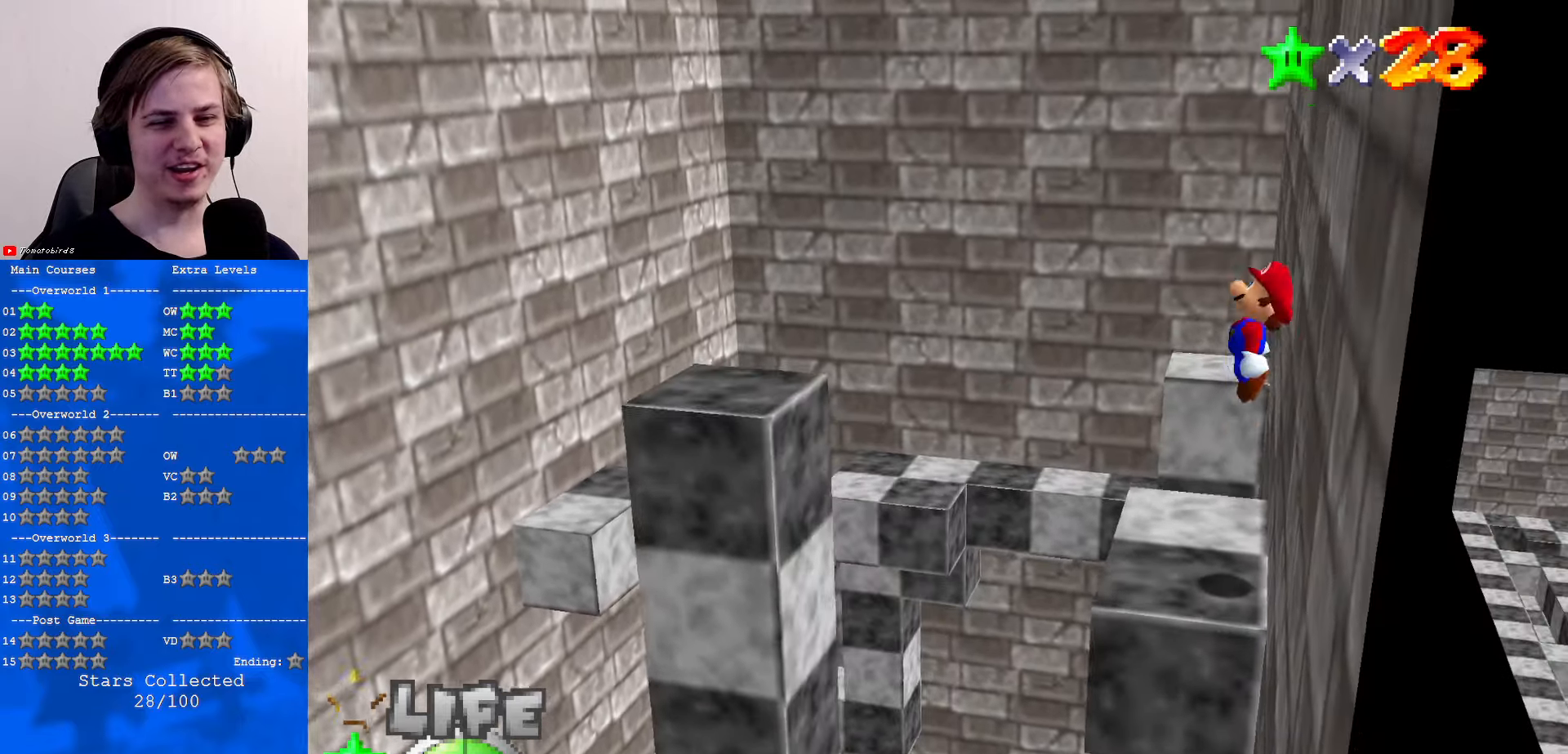
{"buttons": [], "left_stick": "left", "events": [[133, "B", "down"], [267, "B", "up"], [300, "A", "up"], [333, "left_stick", "left"]]}
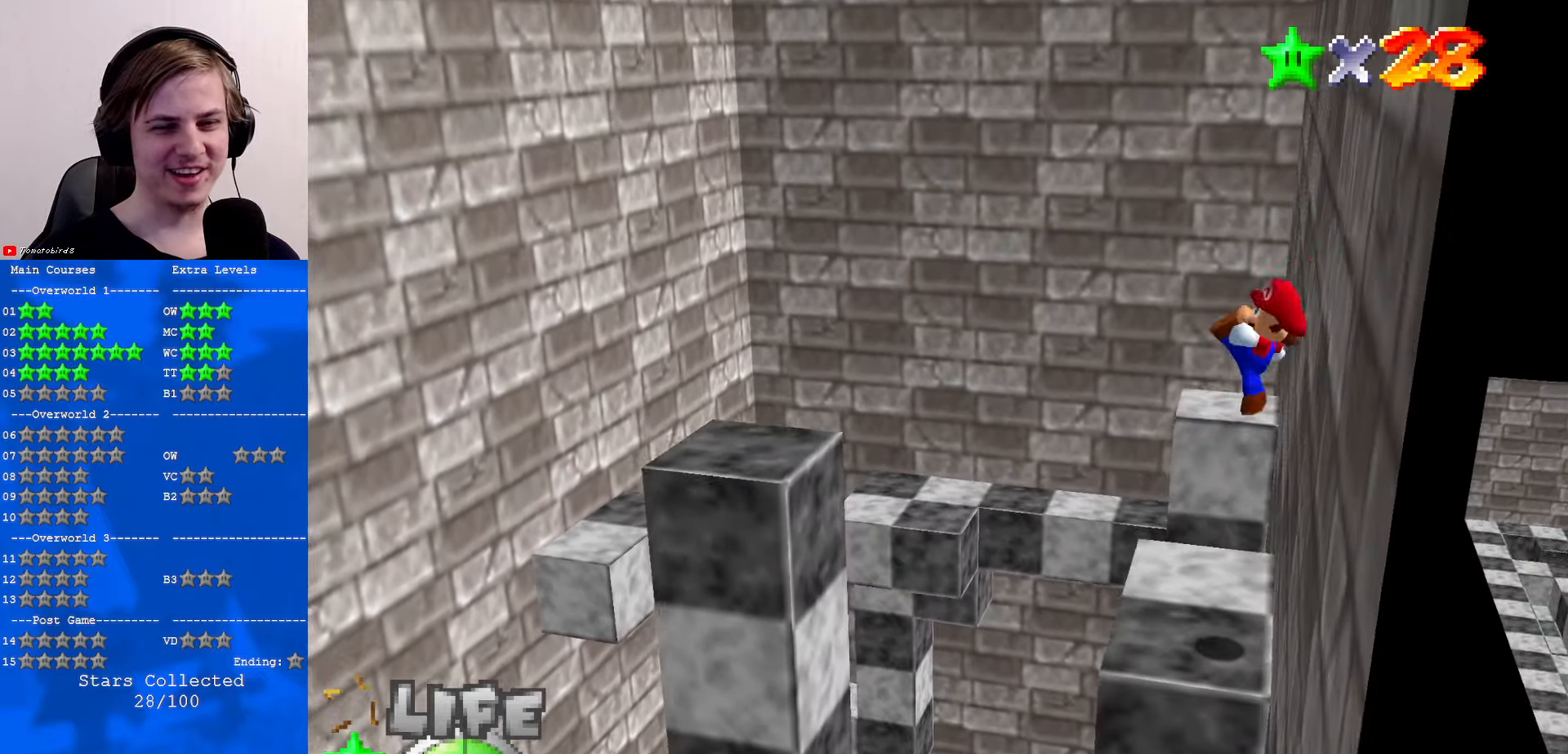
{"buttons": ["A"], "left_stick": "left", "events": [[333, "A", "down"]]}
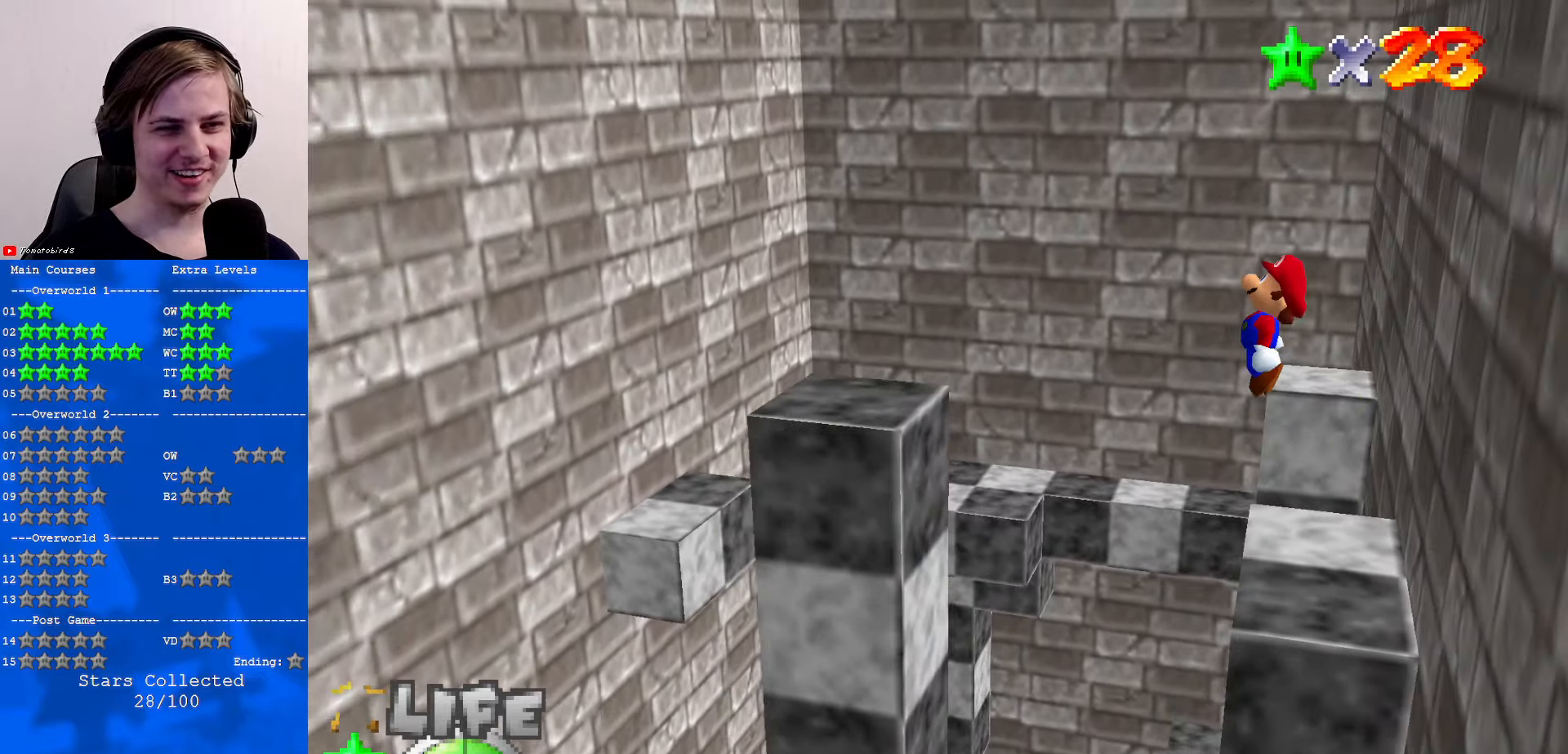
{"buttons": [], "left_stick": "left", "events": [[500, "A", "up"]]}
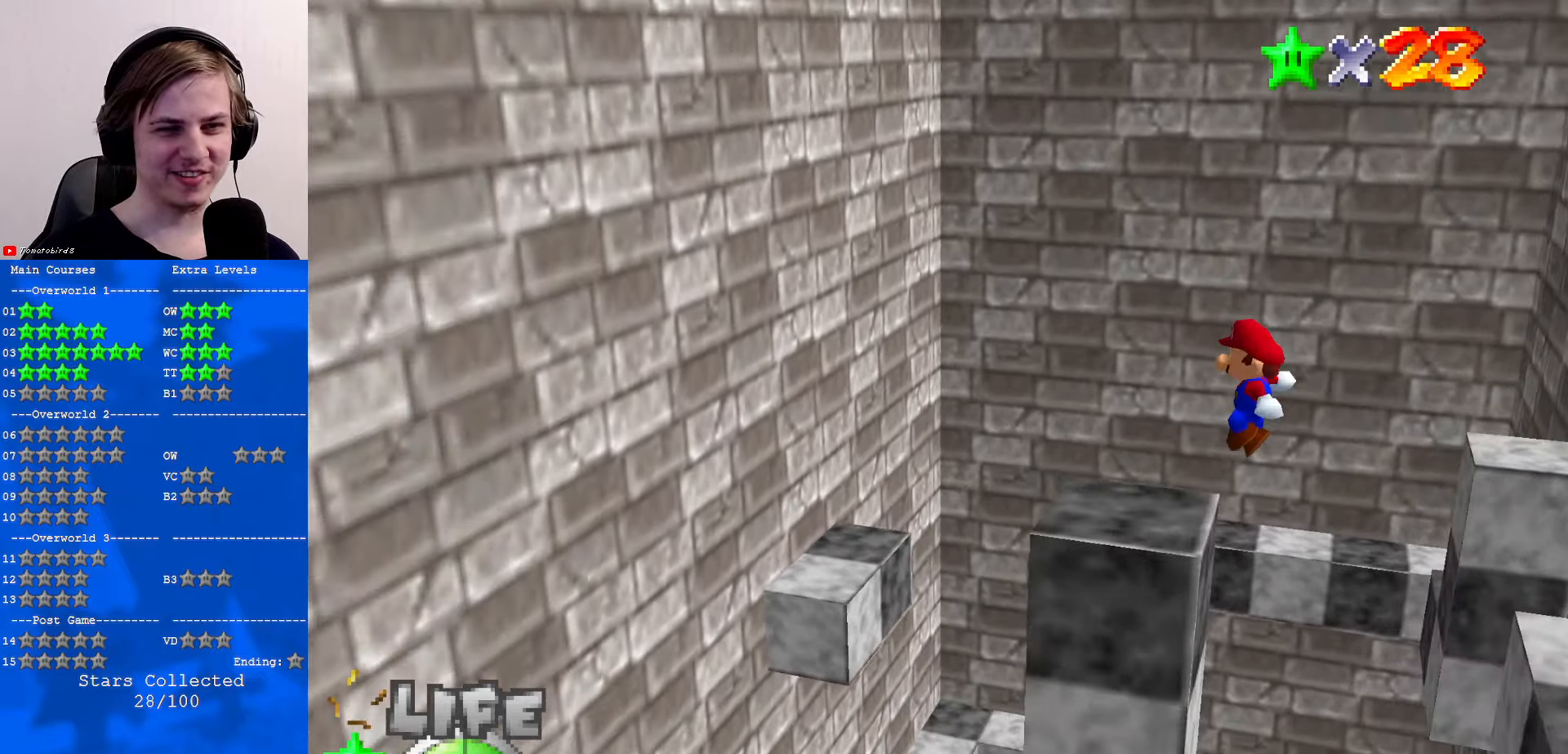
{"buttons": [], "left_stick": "left", "events": [[200, "A", "down"], [267, "B", "down"], [400, "B", "up"], [433, "A", "up"]]}
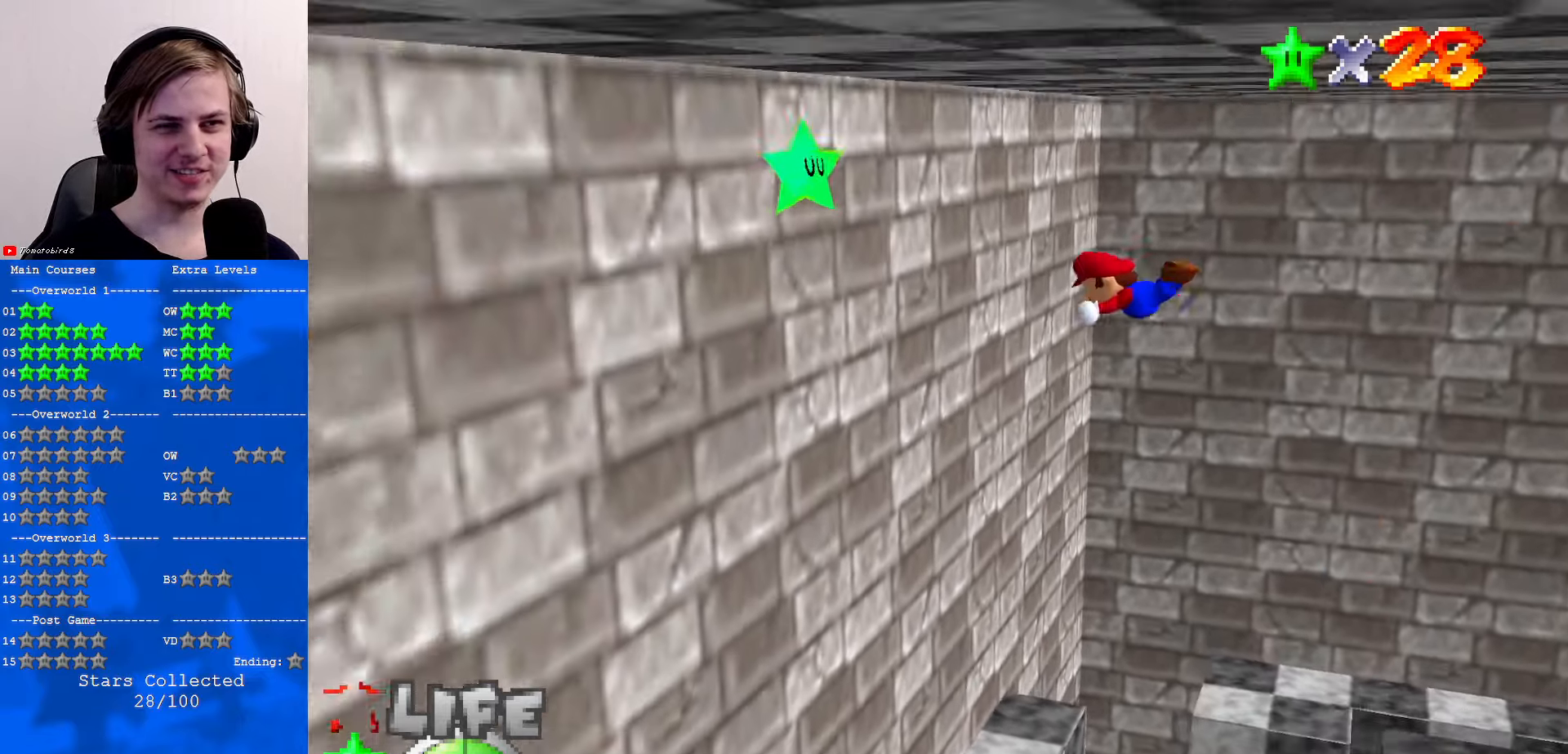
{"buttons": [], "left_stick": "left", "events": []}
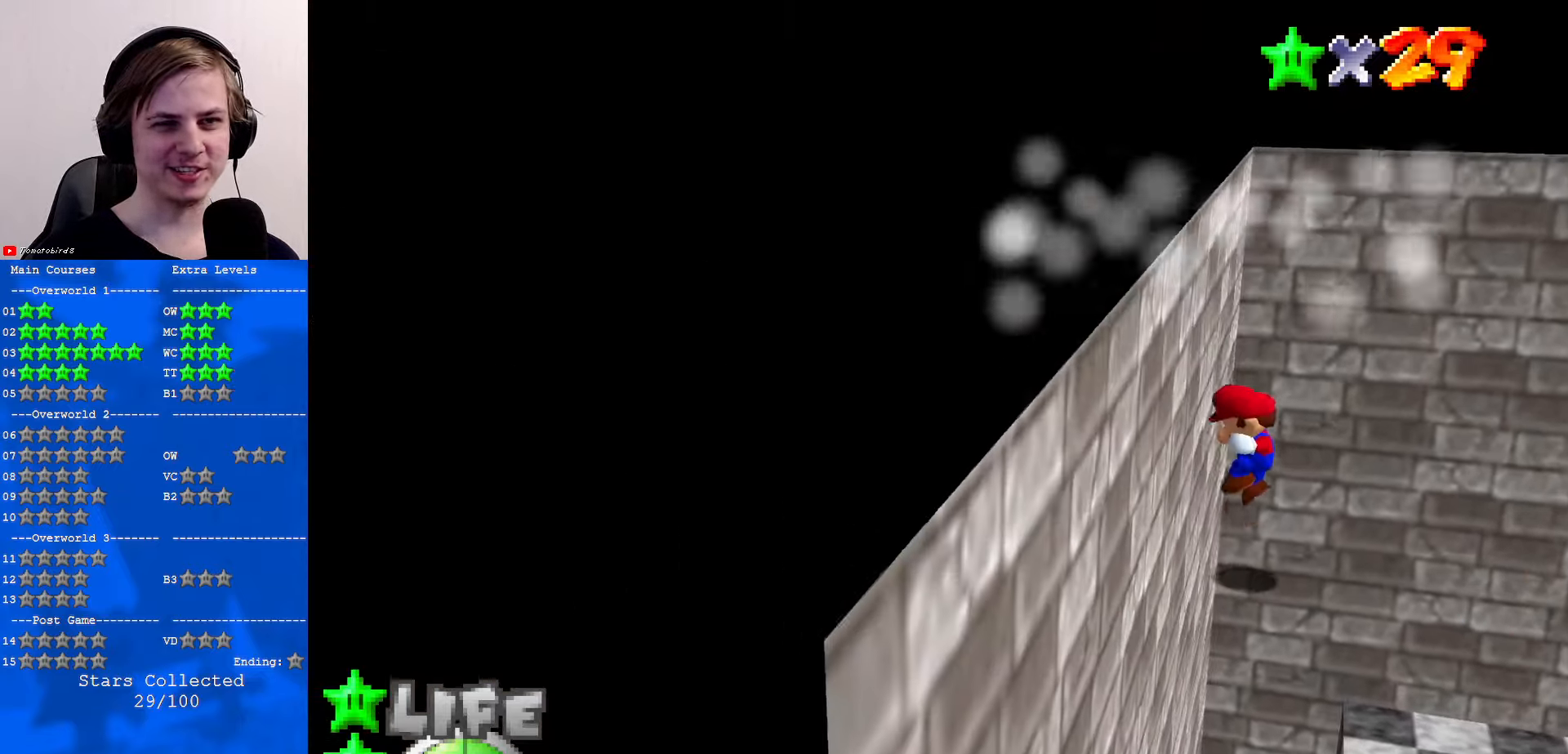
{"buttons": [], "left_stick": "center", "events": [[100, "left_stick", "center"]]}